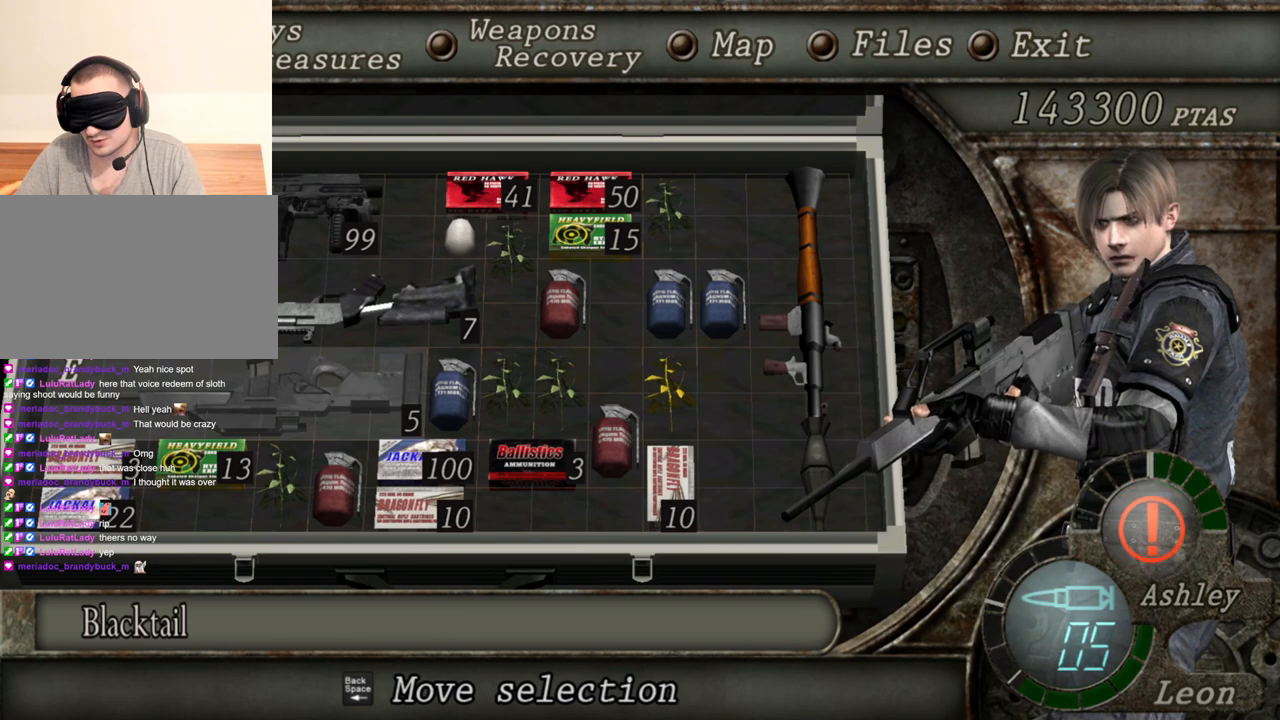
Gameplay with keyboard and mouse; each line is a JSON object with the keys and mouse buttons held at the frame after it. "events" lists presses ("down") and releases ("up") of "1", "2", "3", "4", "5", "a", "alt", "b", "c", "ctrl", "d", "e", "f", "g", "q", "r", "s", "shift", "space", "t", "tab", "tilde", "v", "w", "x", "z", "mouse_left", "mouse_wheel", "mouse_right", "mouse_mb4" and "mouse_mb5" between this image and that frame as [ms after this image, input, new state], when the widget could be followed in between. "mouse_left", "mouse_wheel", "mouse_right", "mouse_mb4", "mouse_mb5" = the "left", "wheel", "right", "mb4", "mb5" buttons of the "mouse" list. No other keys are recorded. "wheel" means that the mouse wheel is clicked or scrolled. Mouse movement is not recorded.
{"keys": [], "mouse": ["right"], "events": []}
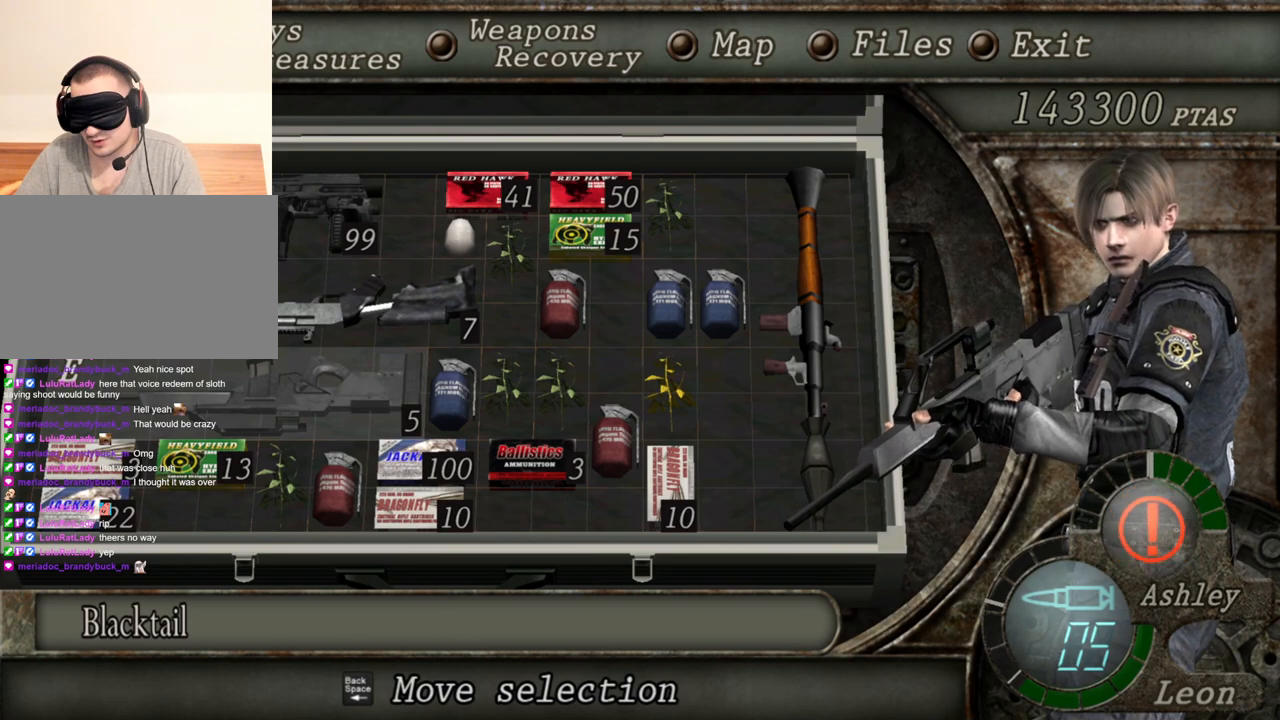
{"keys": [], "mouse": ["right"], "events": []}
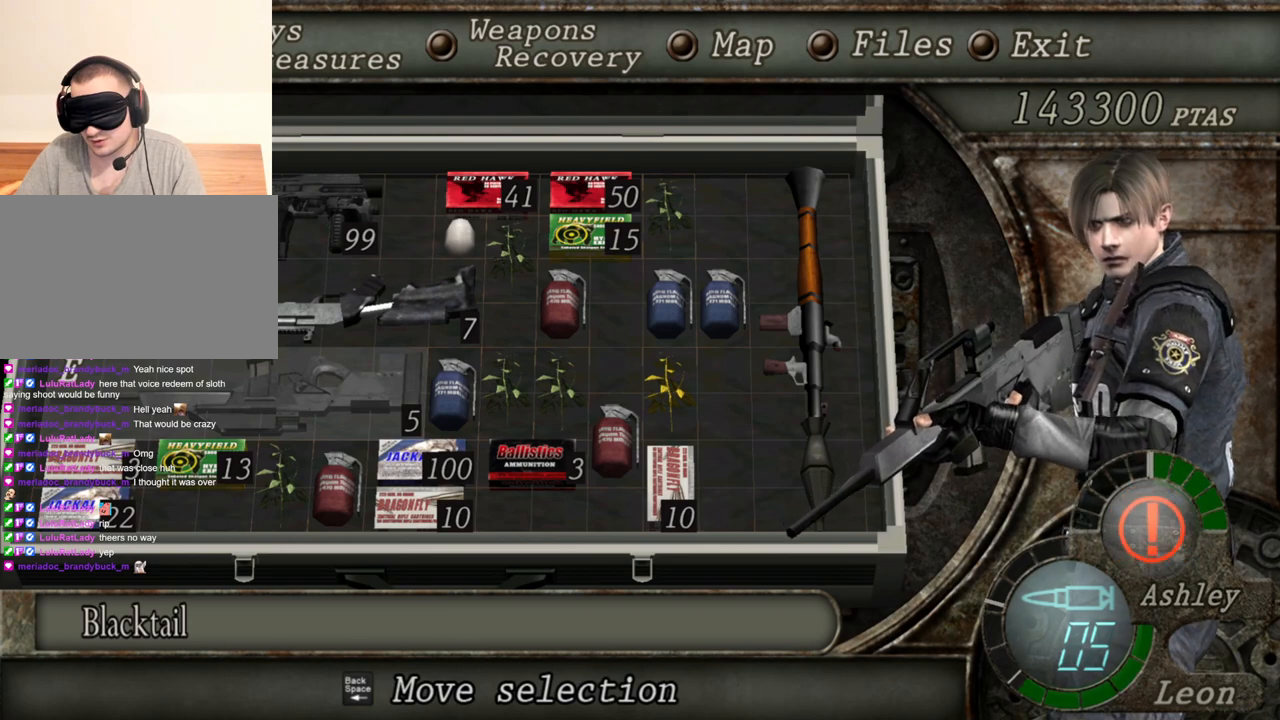
{"keys": [], "mouse": ["right"], "events": []}
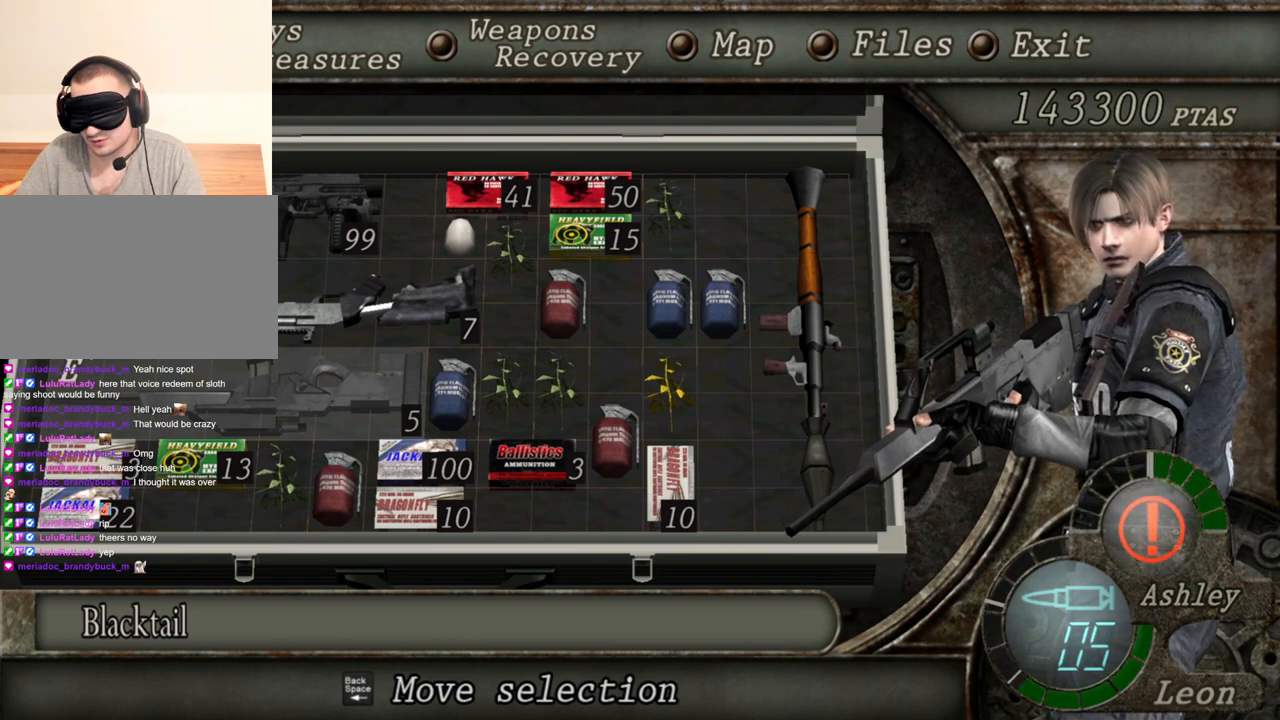
{"keys": [], "mouse": ["right"], "events": []}
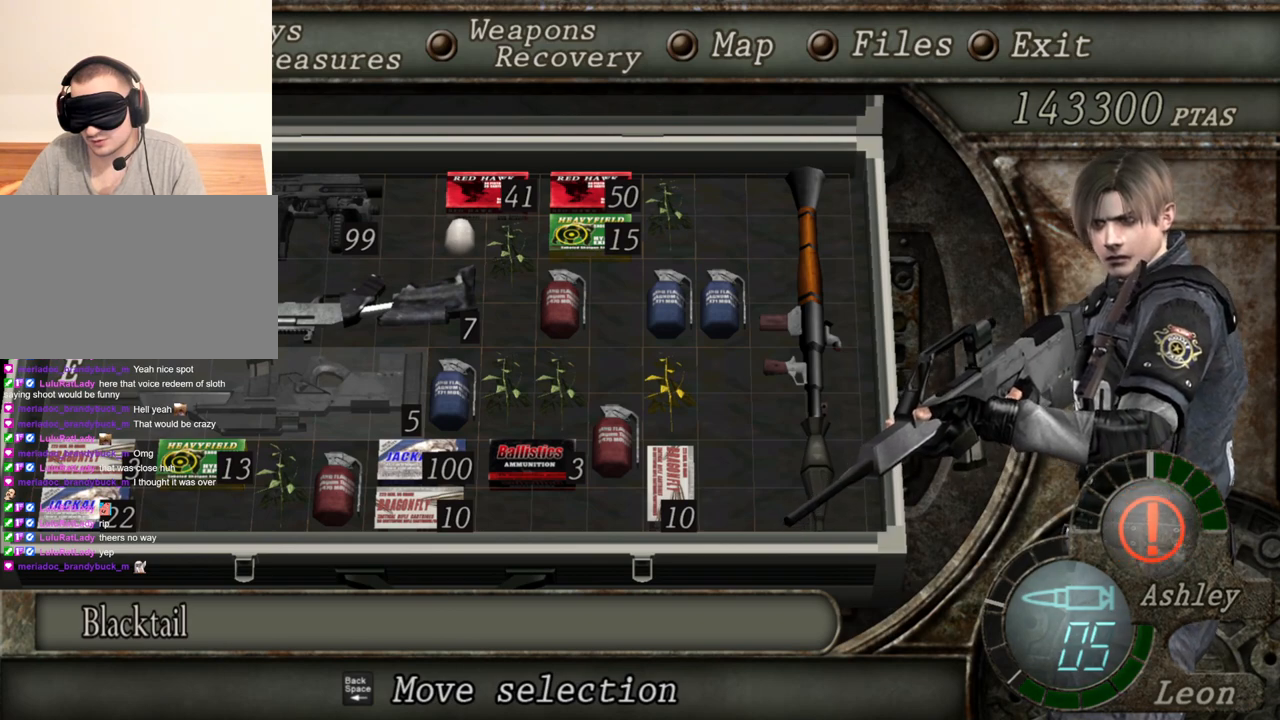
{"keys": [], "mouse": ["right"], "events": []}
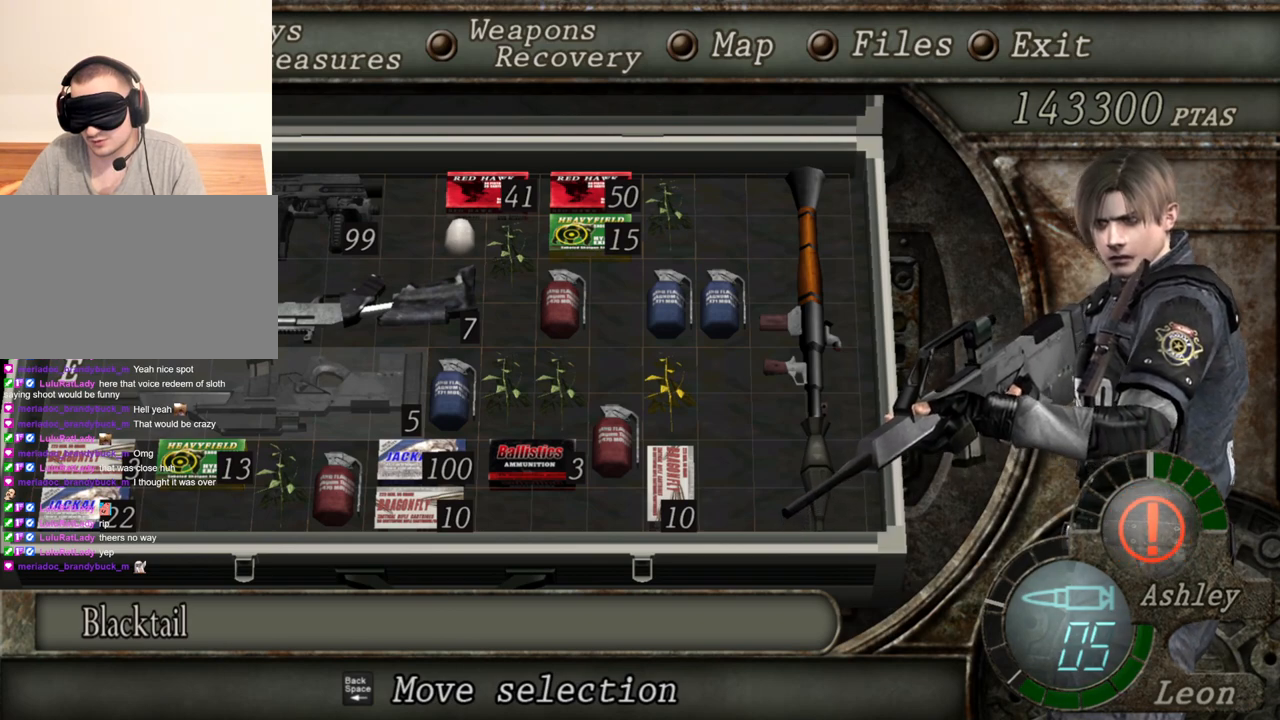
{"keys": [], "mouse": ["right"], "events": []}
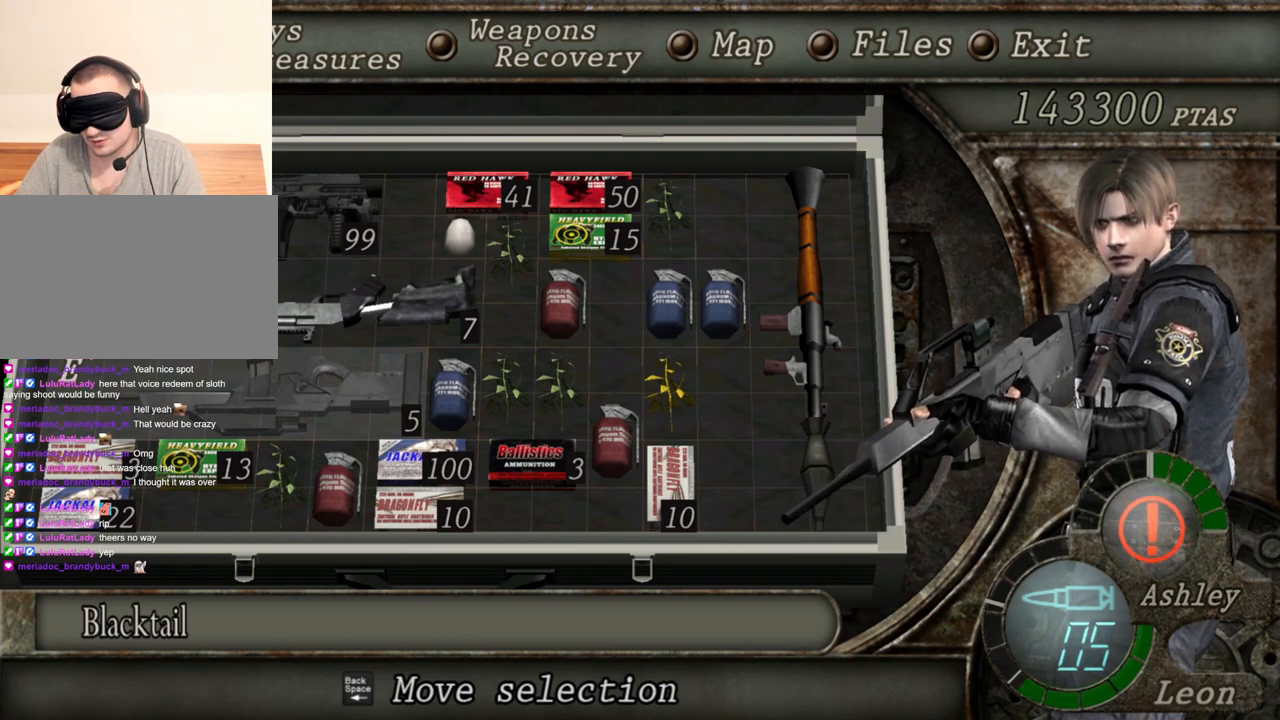
{"keys": [], "mouse": ["right"], "events": [[300, "tab", "down"], [467, "tab", "up"]]}
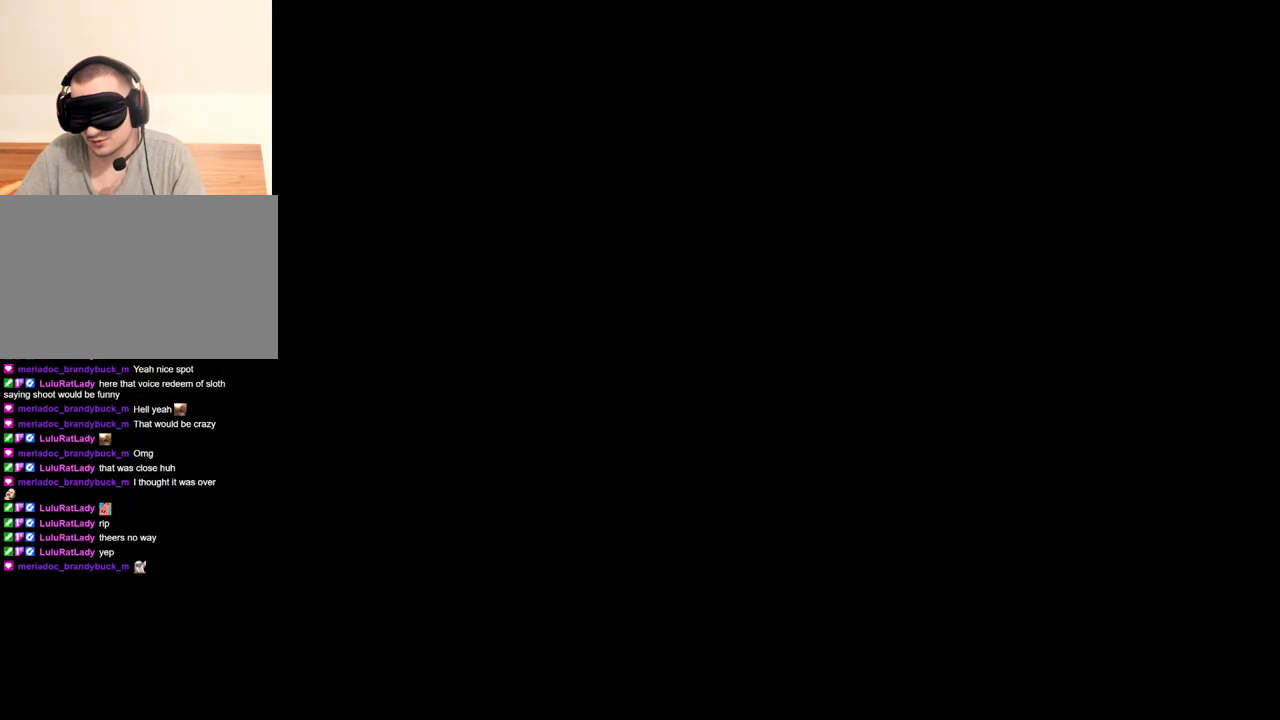
{"keys": [], "mouse": ["right"], "events": []}
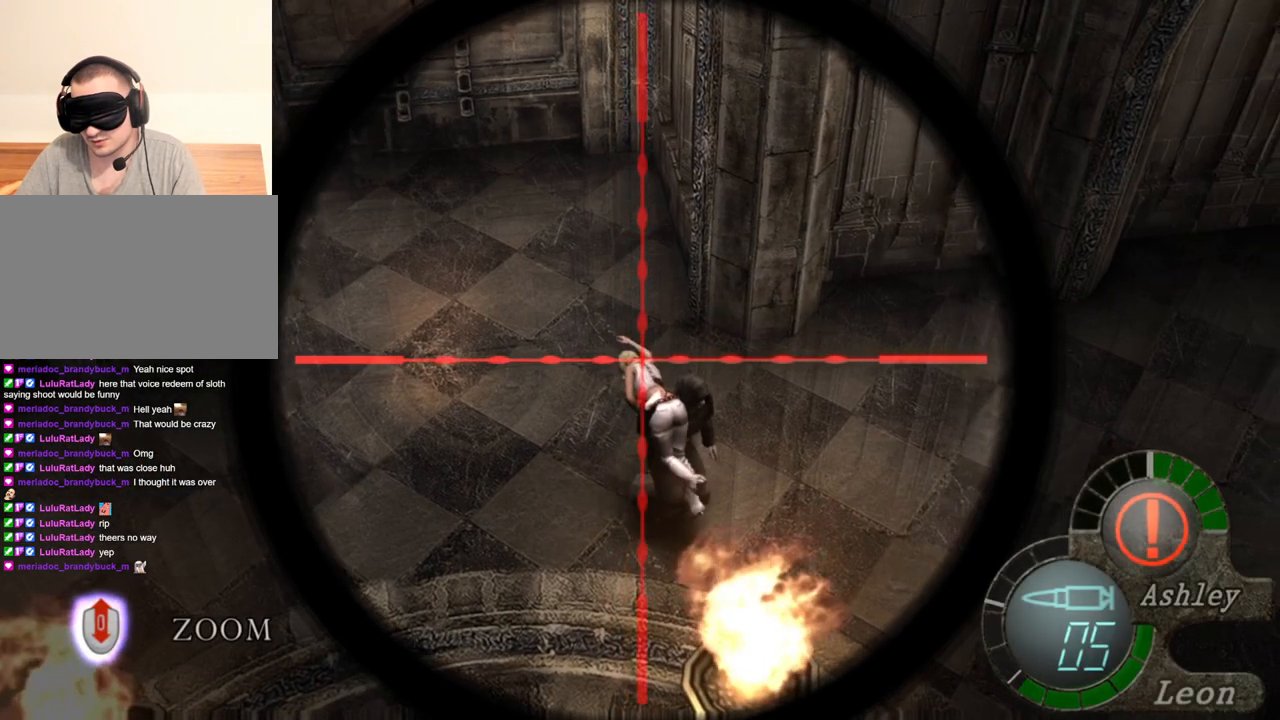
{"keys": [], "mouse": ["right"], "events": [[100, "tab", "down"], [233, "tab", "up"]]}
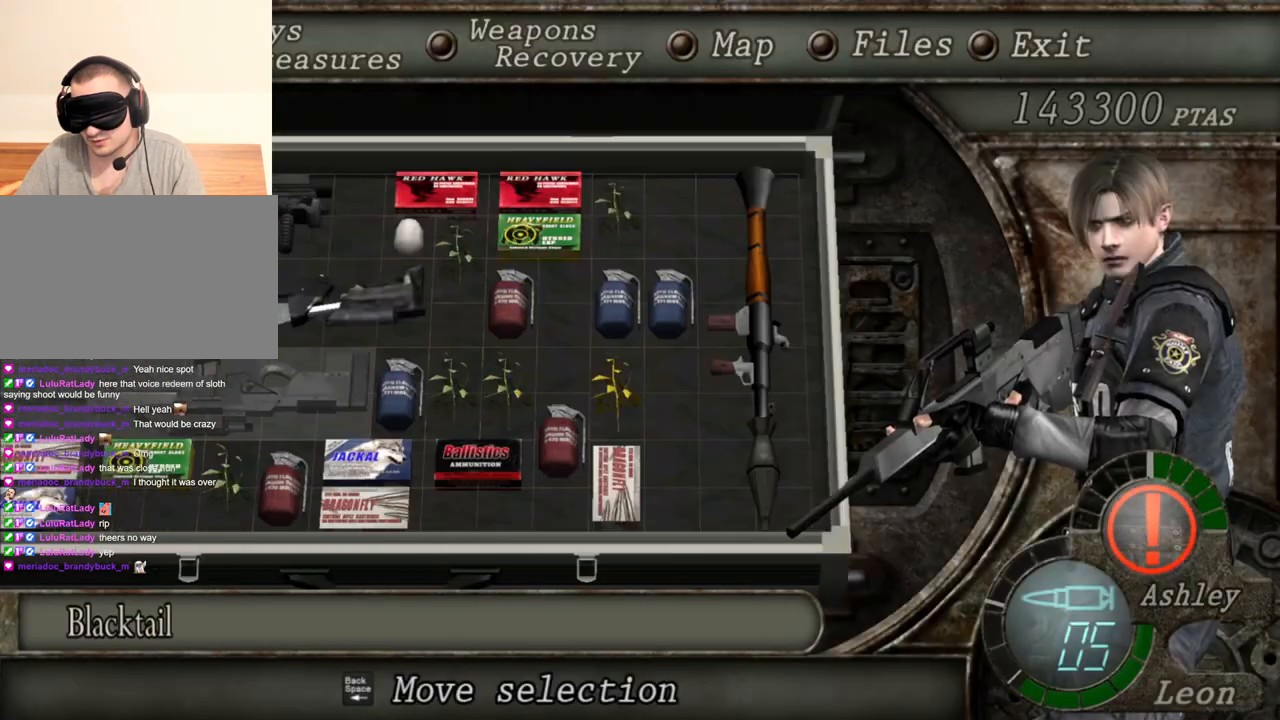
{"keys": [], "mouse": ["right"], "events": []}
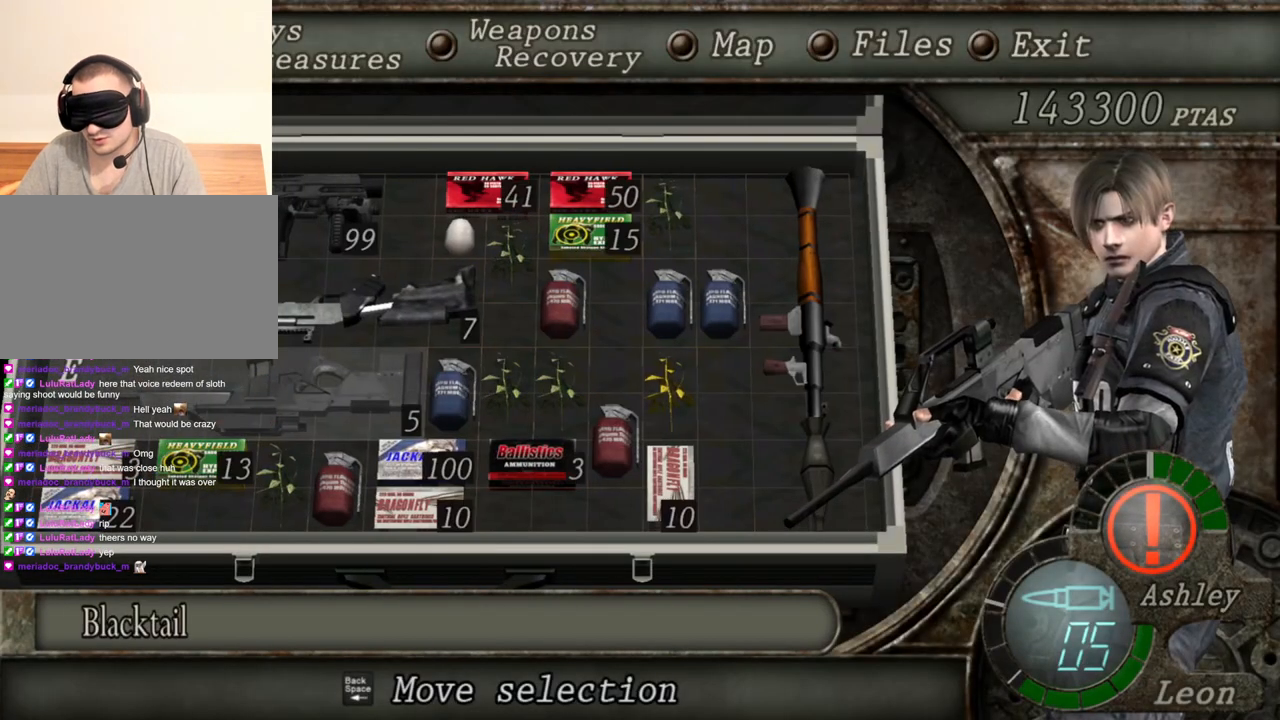
{"keys": [], "mouse": ["right"], "events": []}
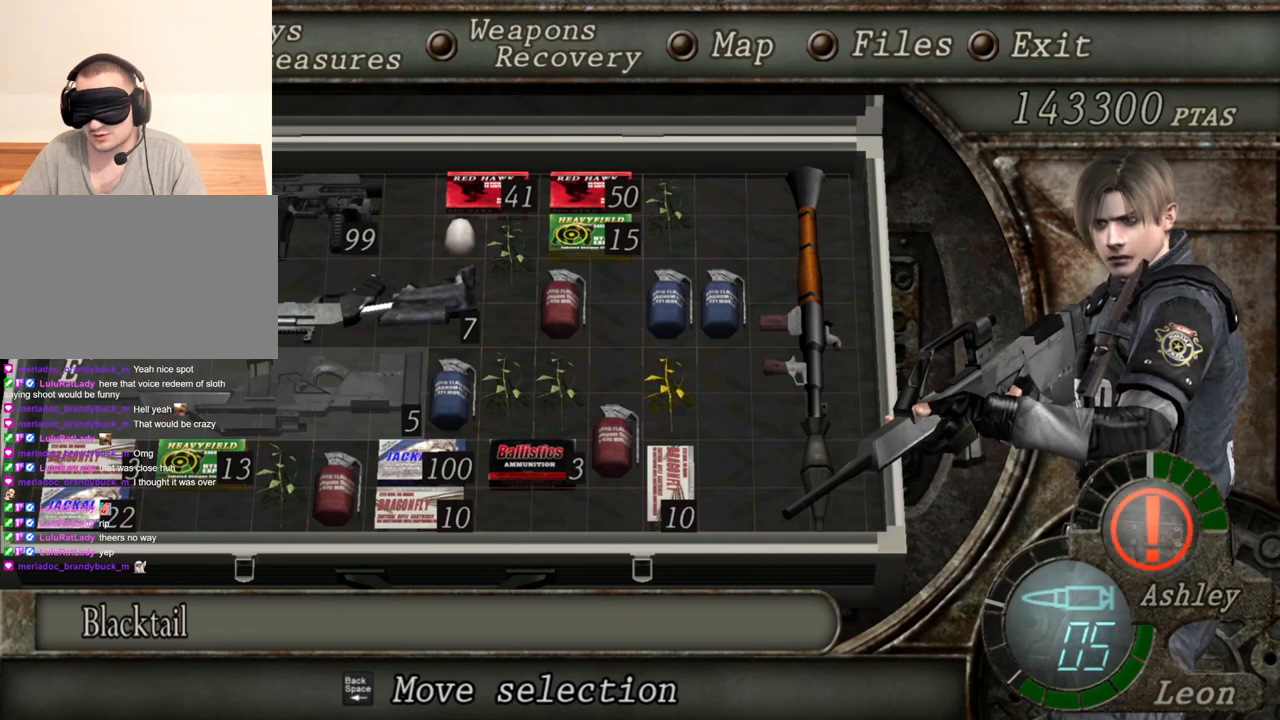
{"keys": [], "mouse": ["right"], "events": []}
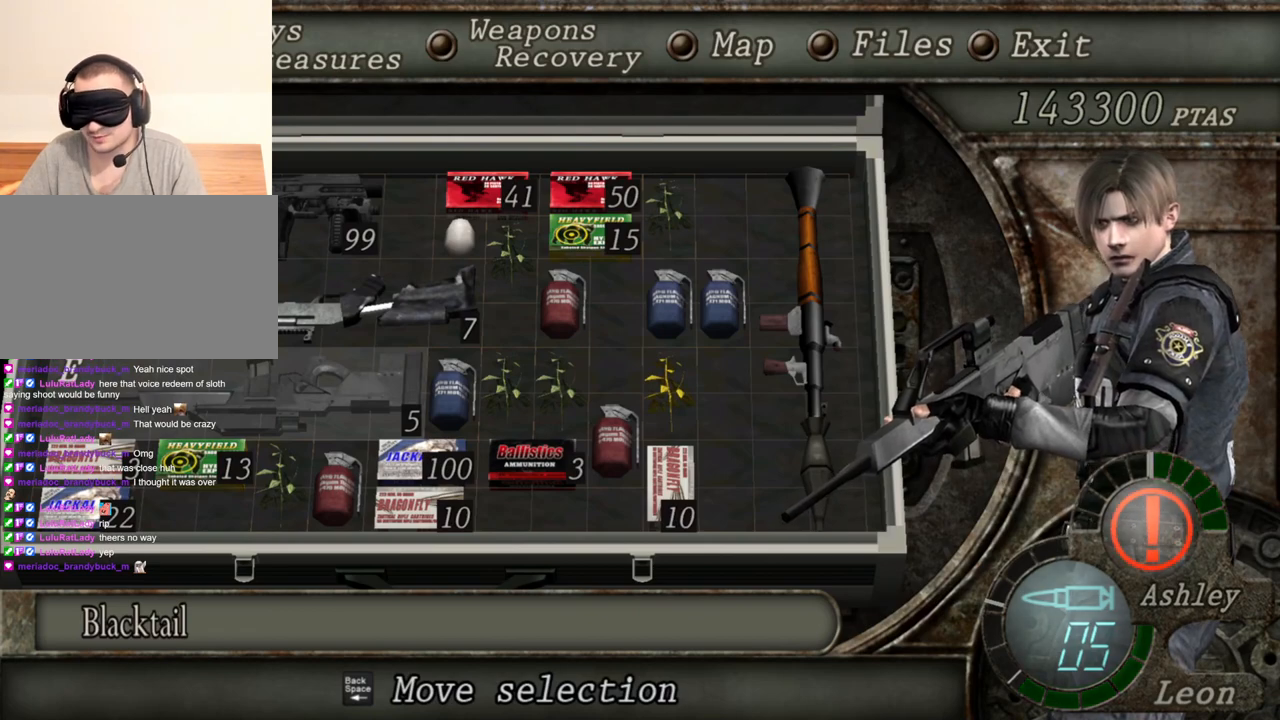
{"keys": [], "mouse": ["right"], "events": []}
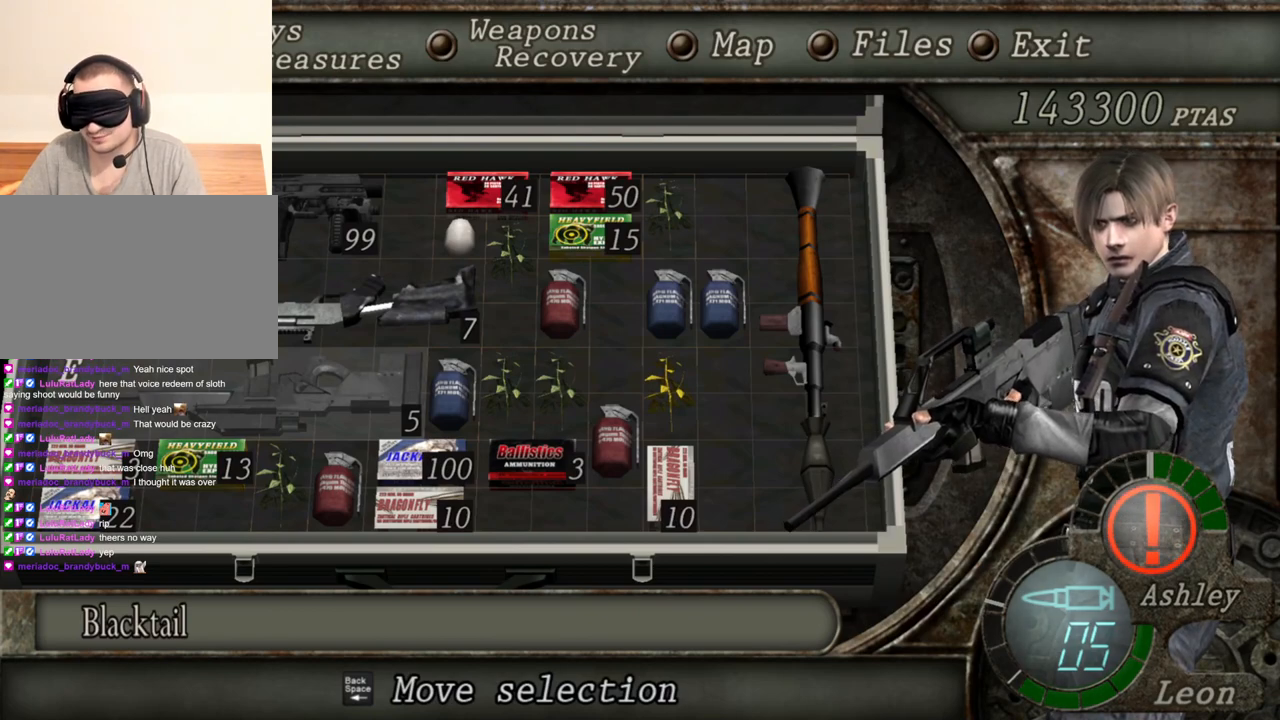
{"keys": [], "mouse": ["right"], "events": []}
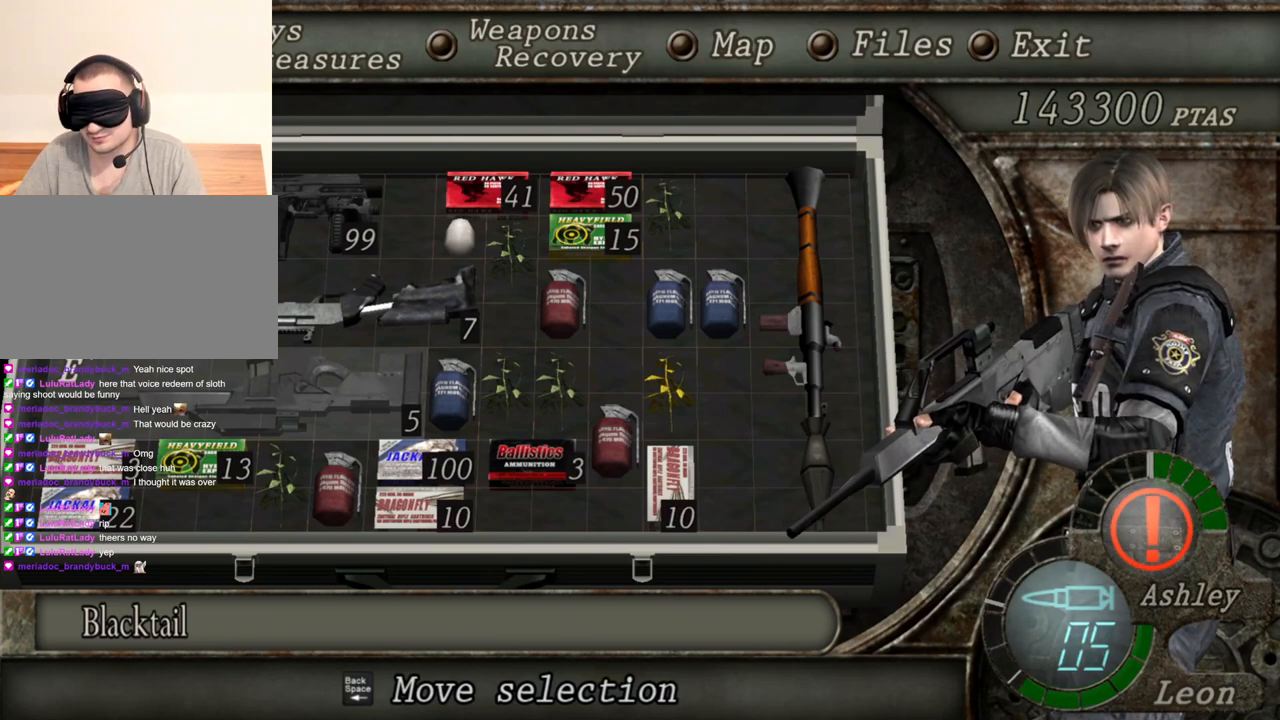
{"keys": [], "mouse": ["right"], "events": []}
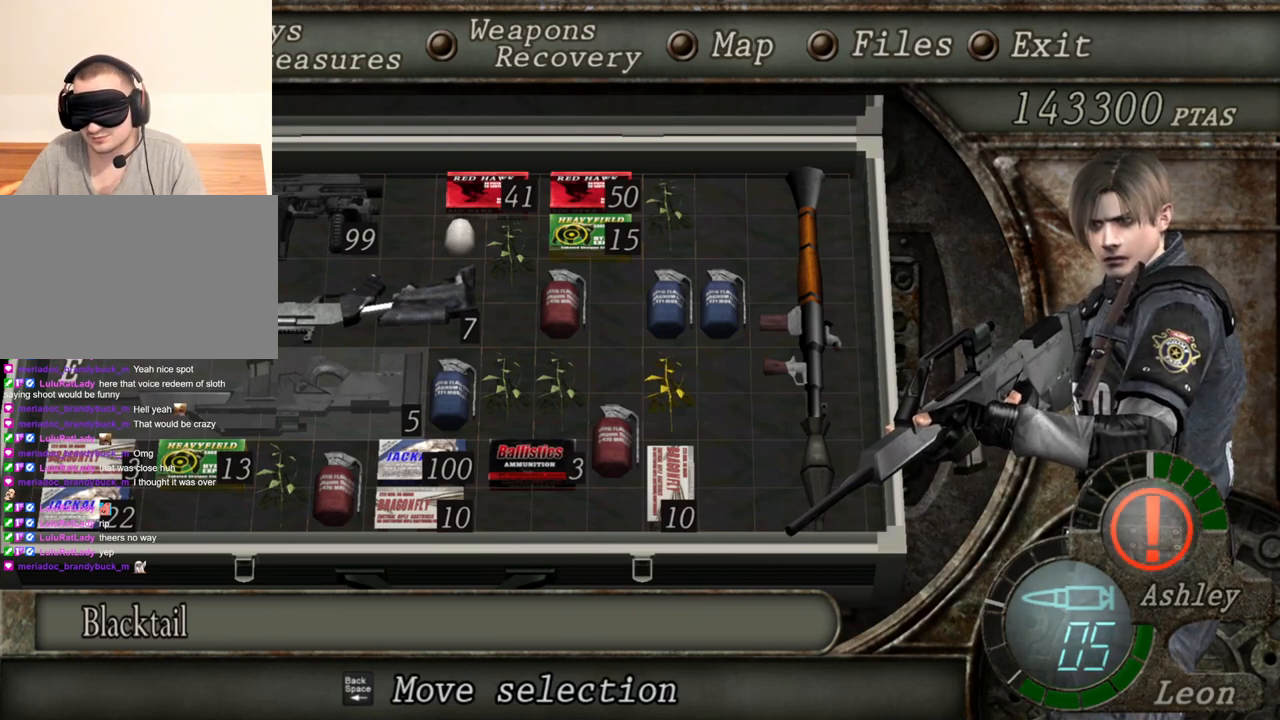
{"keys": [], "mouse": ["right"], "events": []}
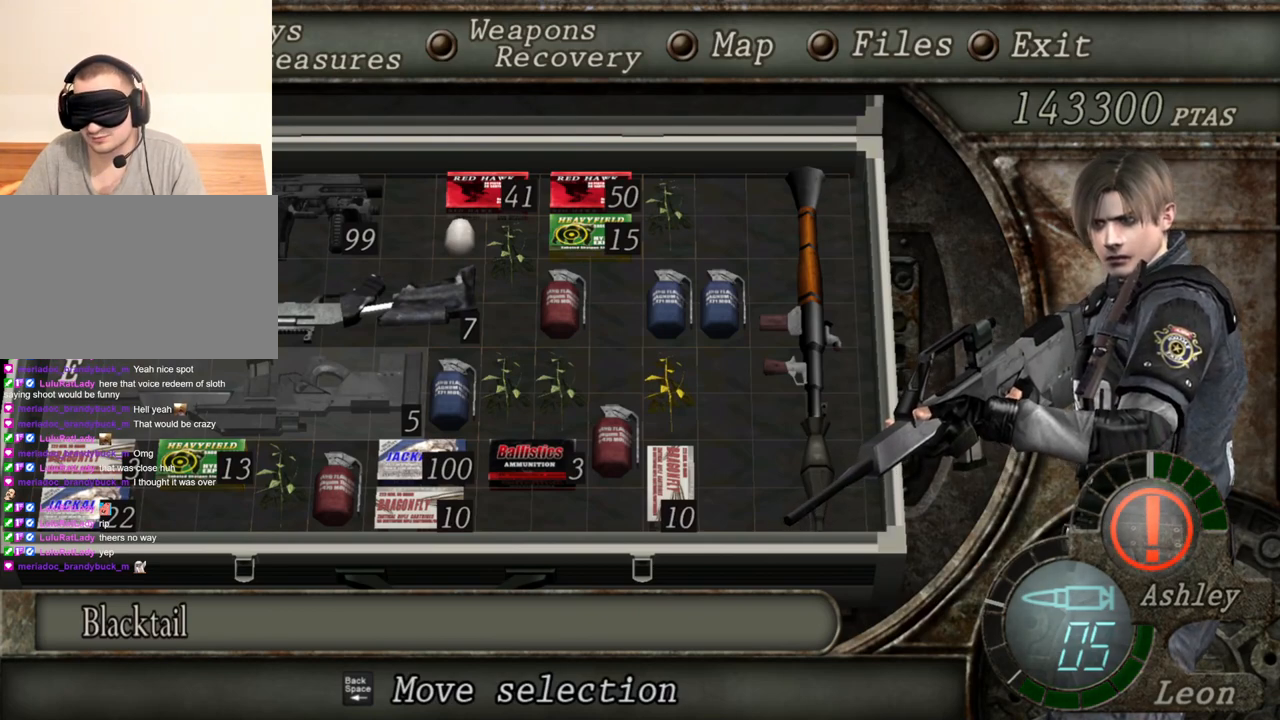
{"keys": [], "mouse": ["right"], "events": []}
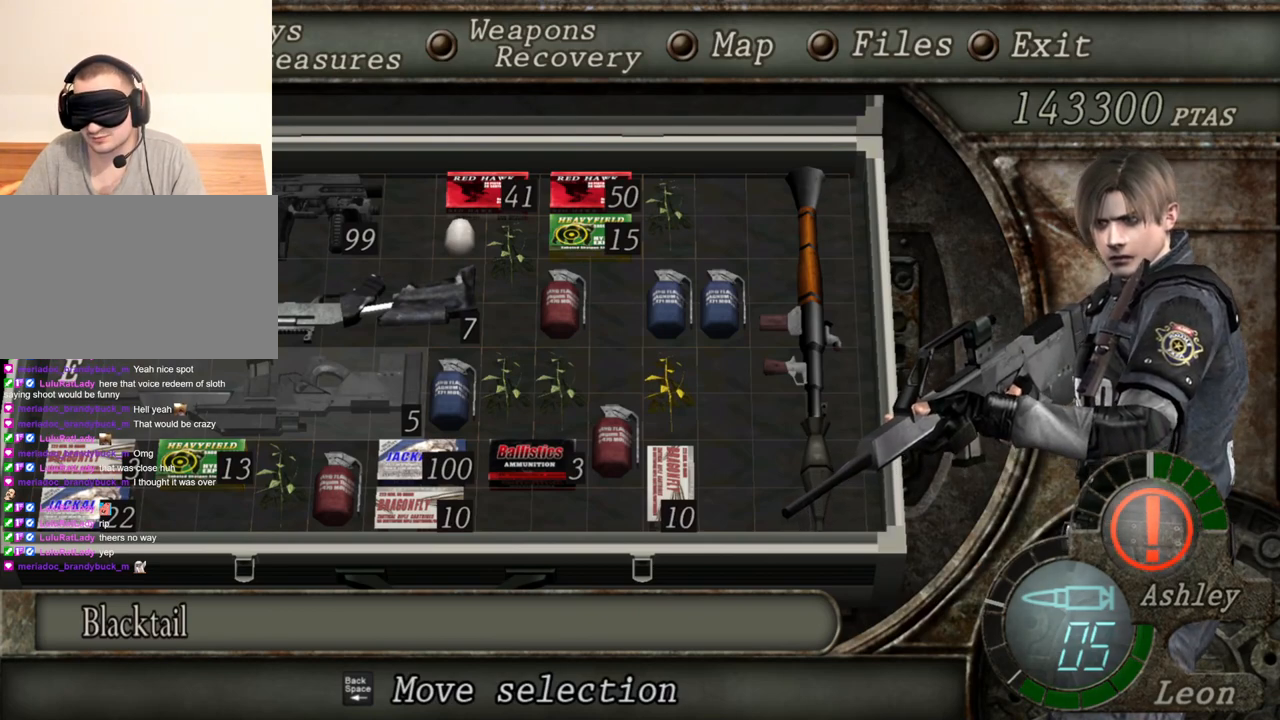
{"keys": [], "mouse": ["right"], "events": [[100, "tab", "down"], [233, "tab", "up"]]}
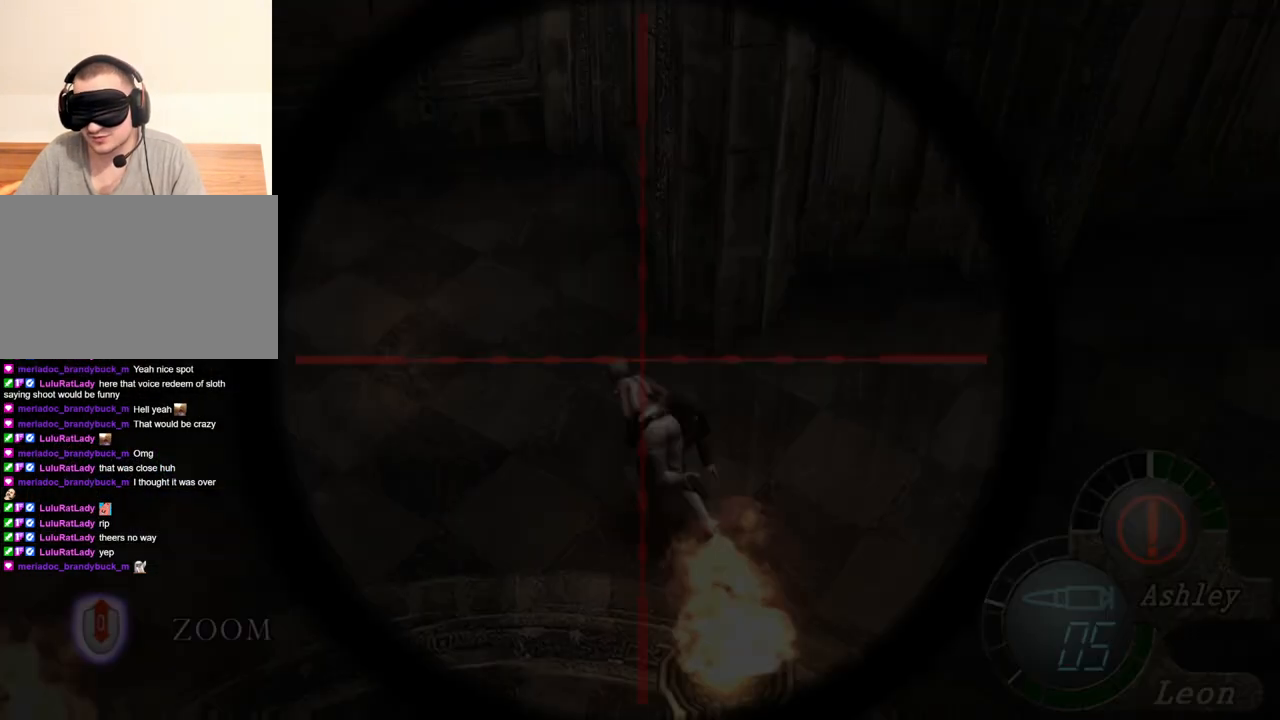
{"keys": [], "mouse": ["right"], "events": []}
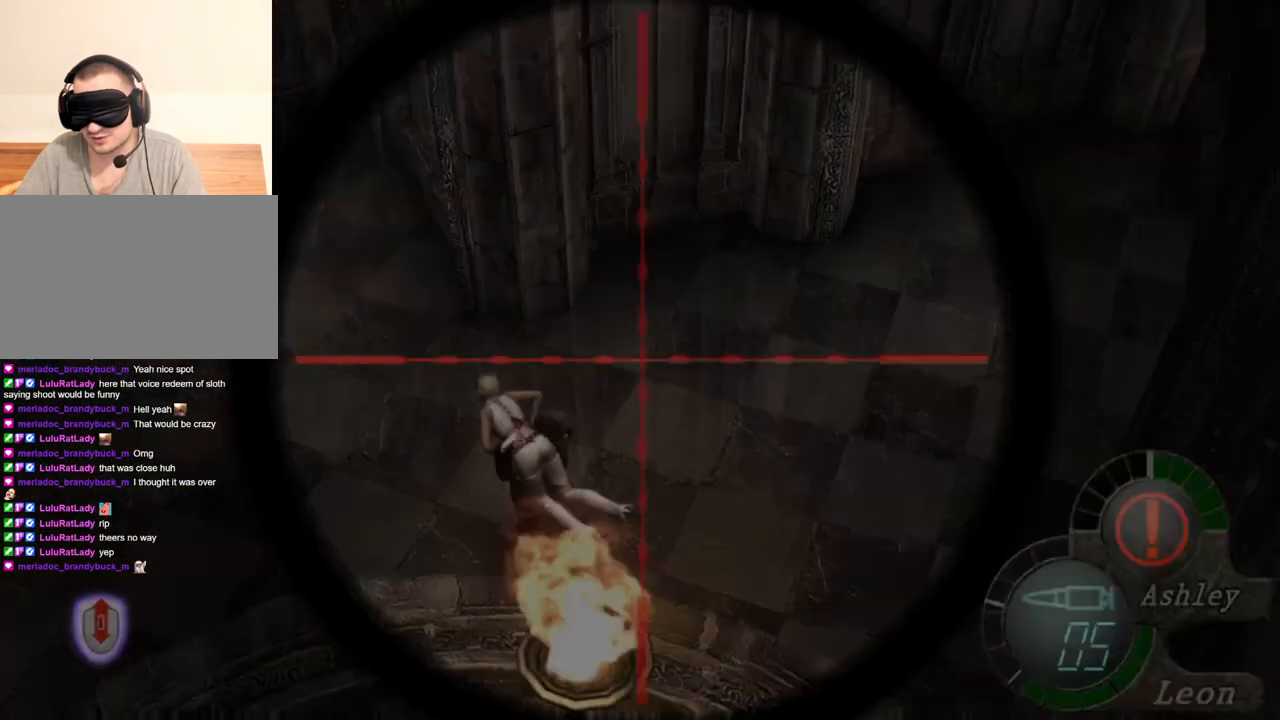
{"keys": [], "mouse": ["right"], "events": [[33, "tab", "down"], [100, "tab", "up"]]}
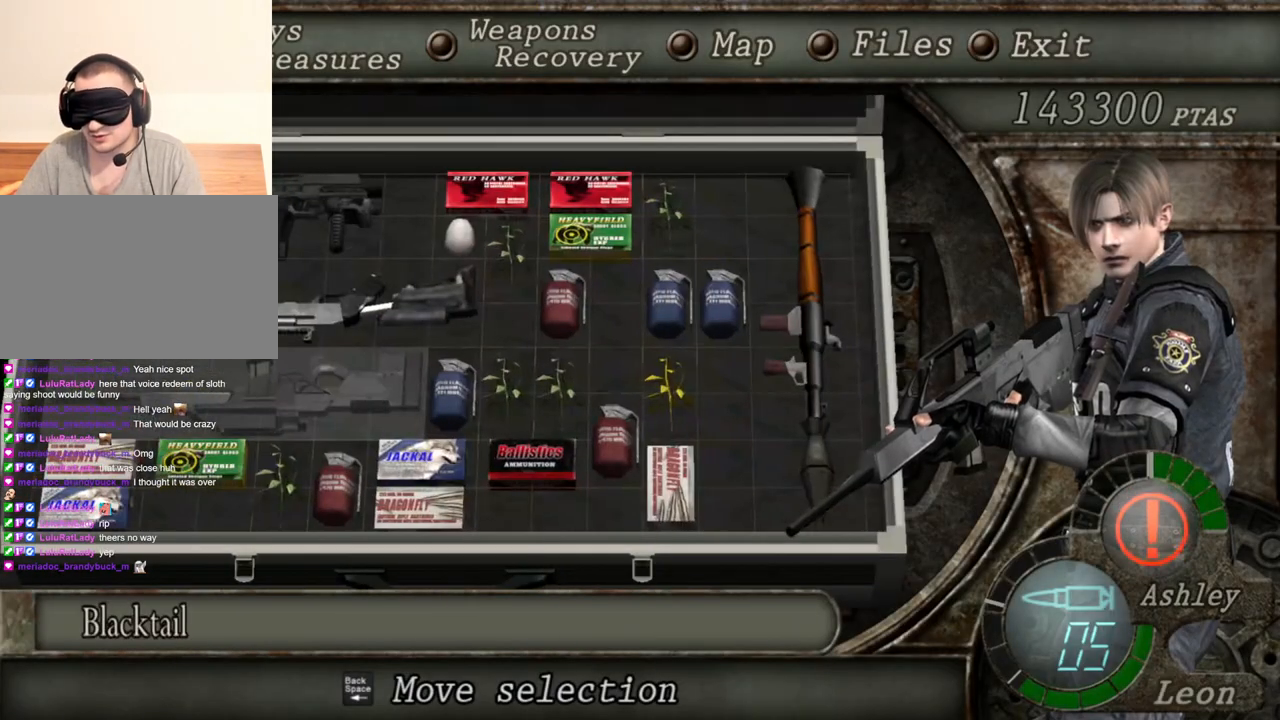
{"keys": [], "mouse": ["right"], "events": []}
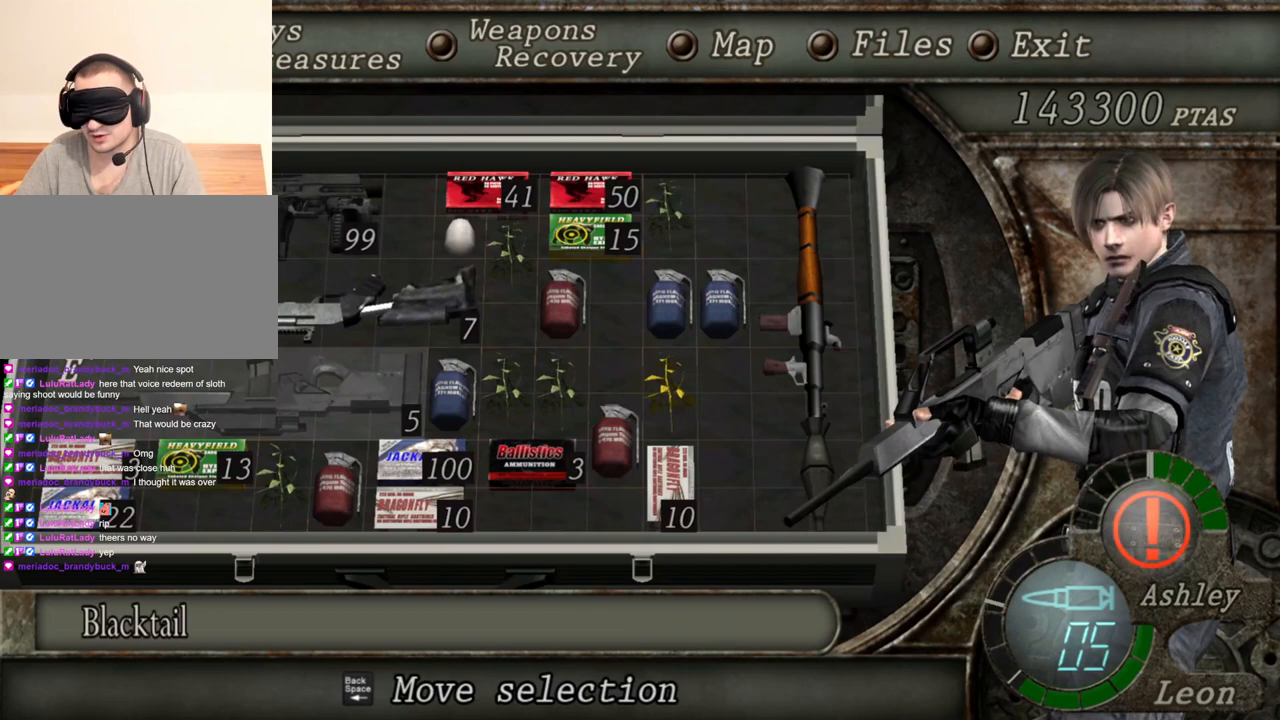
{"keys": [], "mouse": ["right"], "events": []}
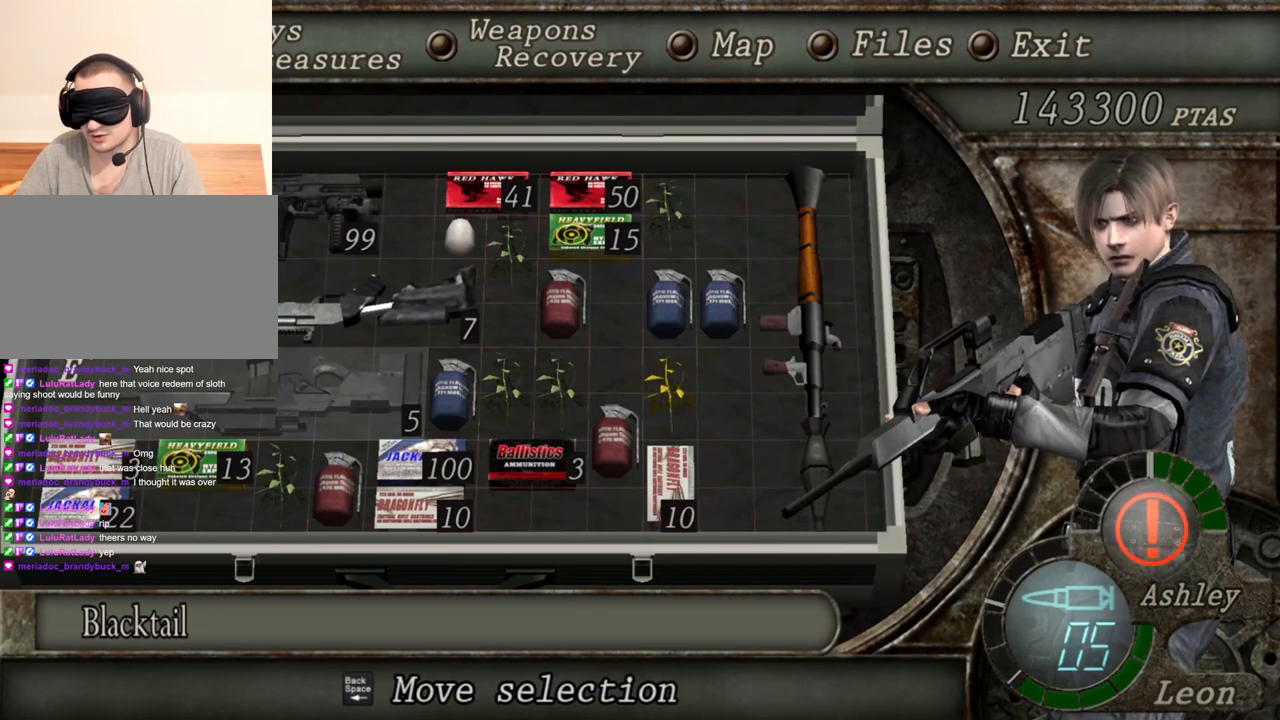
{"keys": [], "mouse": ["right"], "events": []}
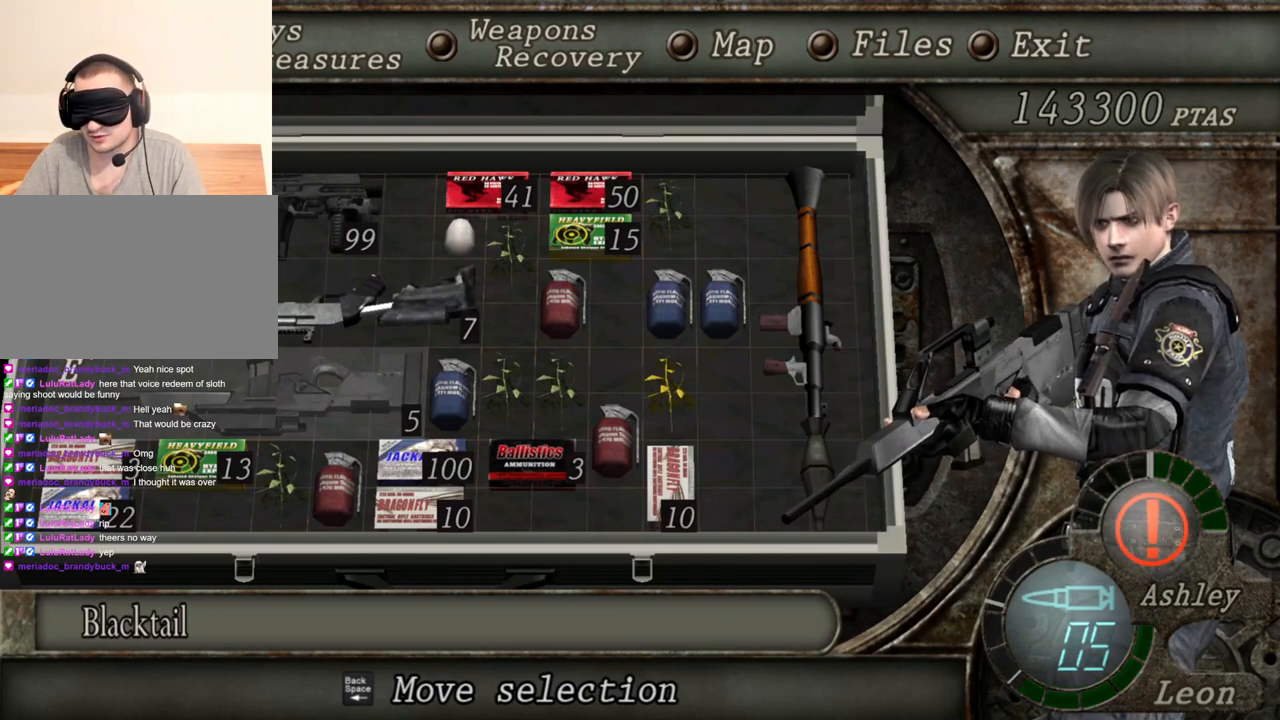
{"keys": [], "mouse": ["right"], "events": []}
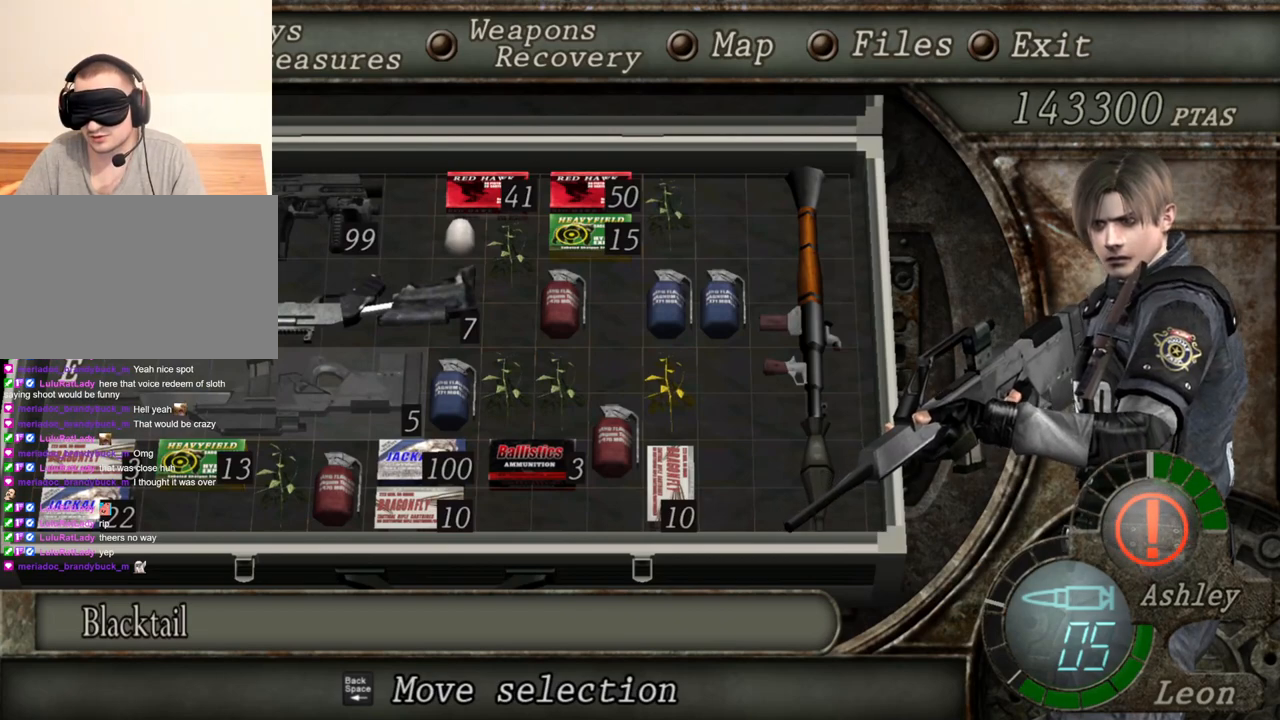
{"keys": [], "mouse": ["right"], "events": []}
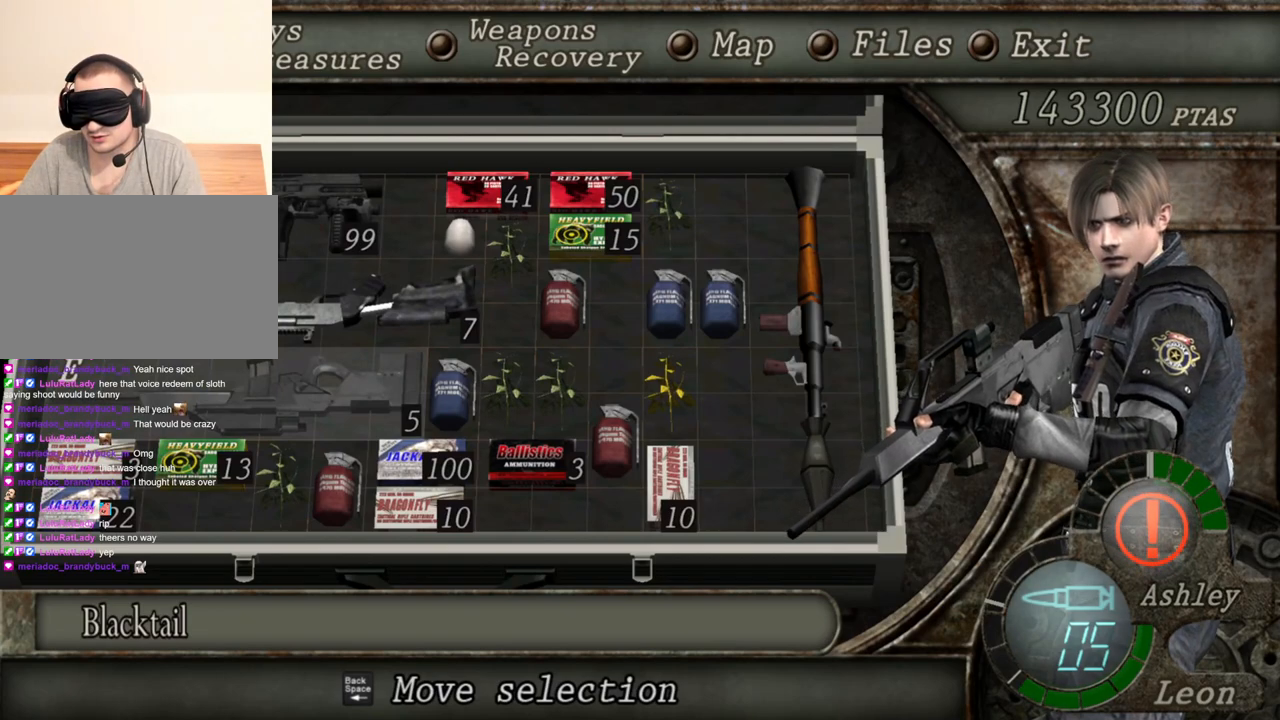
{"keys": [], "mouse": ["right"], "events": []}
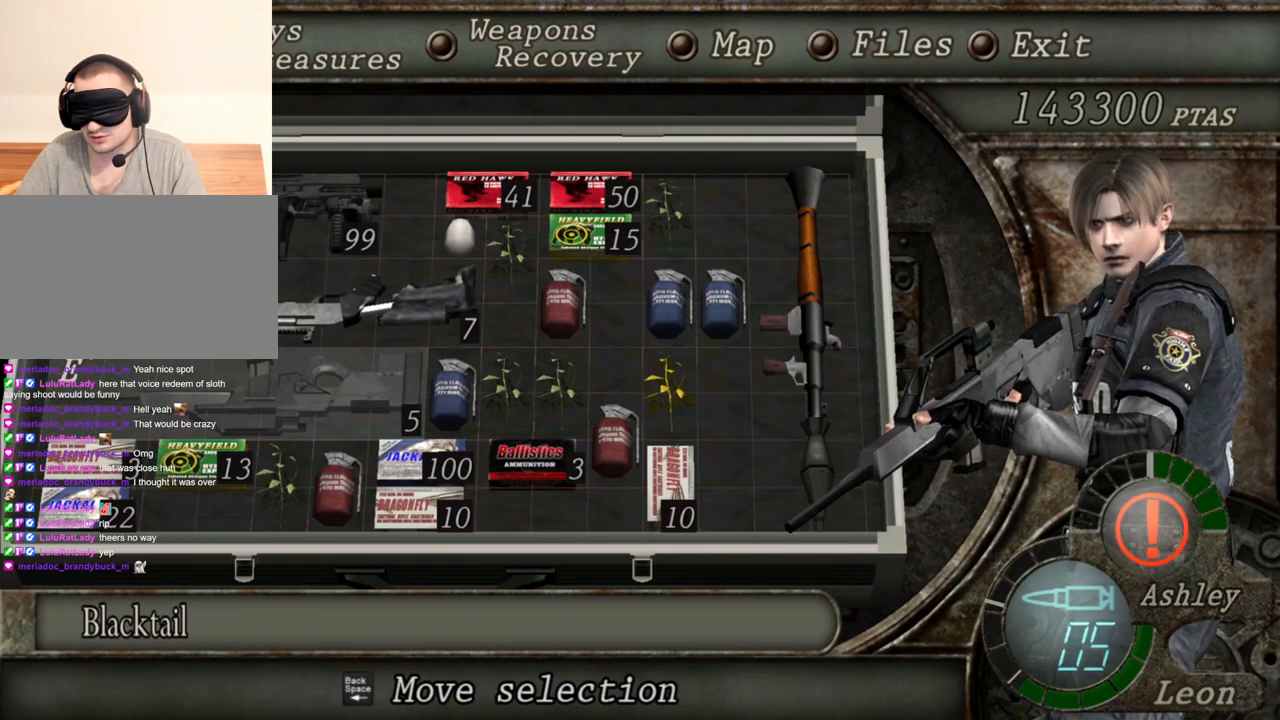
{"keys": [], "mouse": ["right"], "events": []}
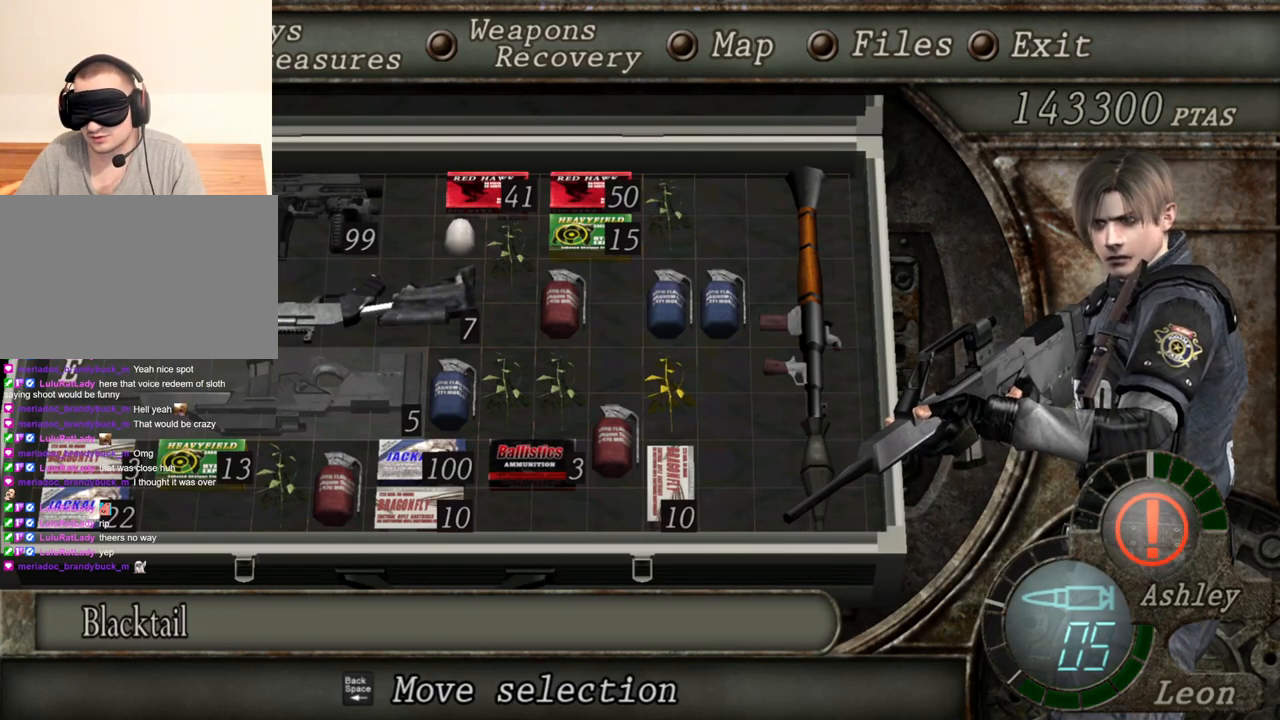
{"keys": [], "mouse": ["right"], "events": []}
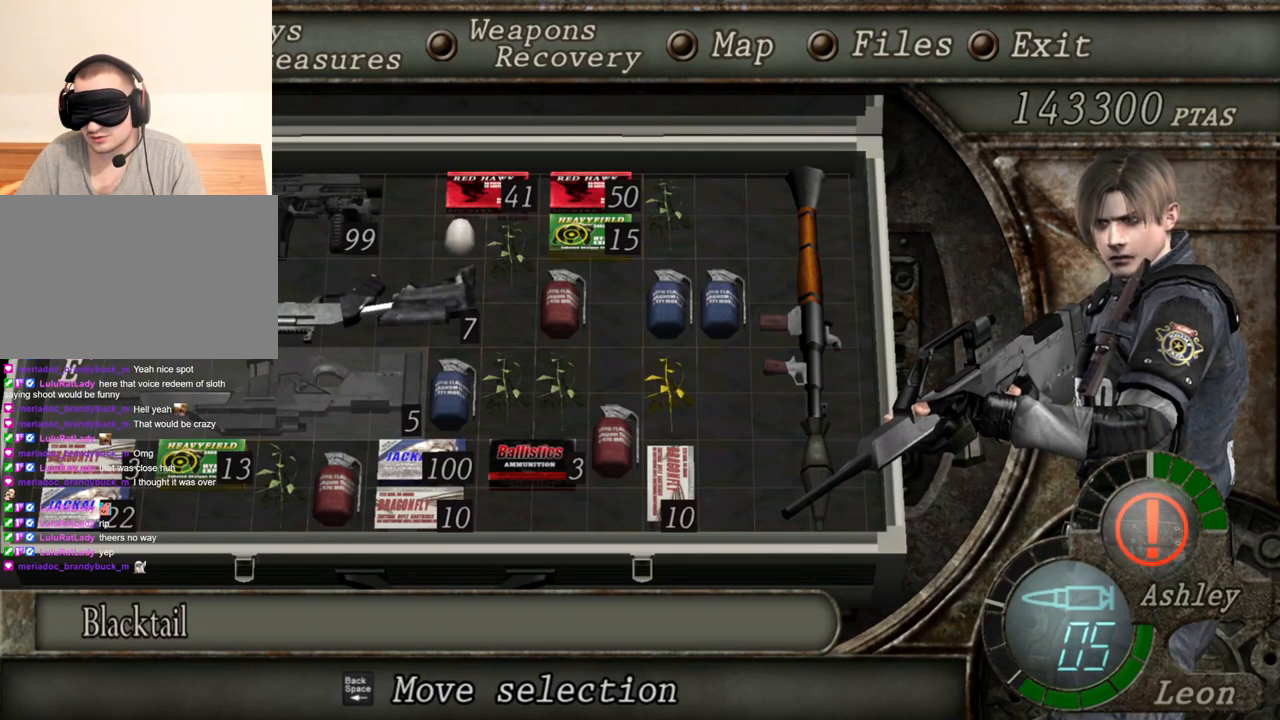
{"keys": ["tab"], "mouse": ["right"], "events": [[467, "tab", "down"]]}